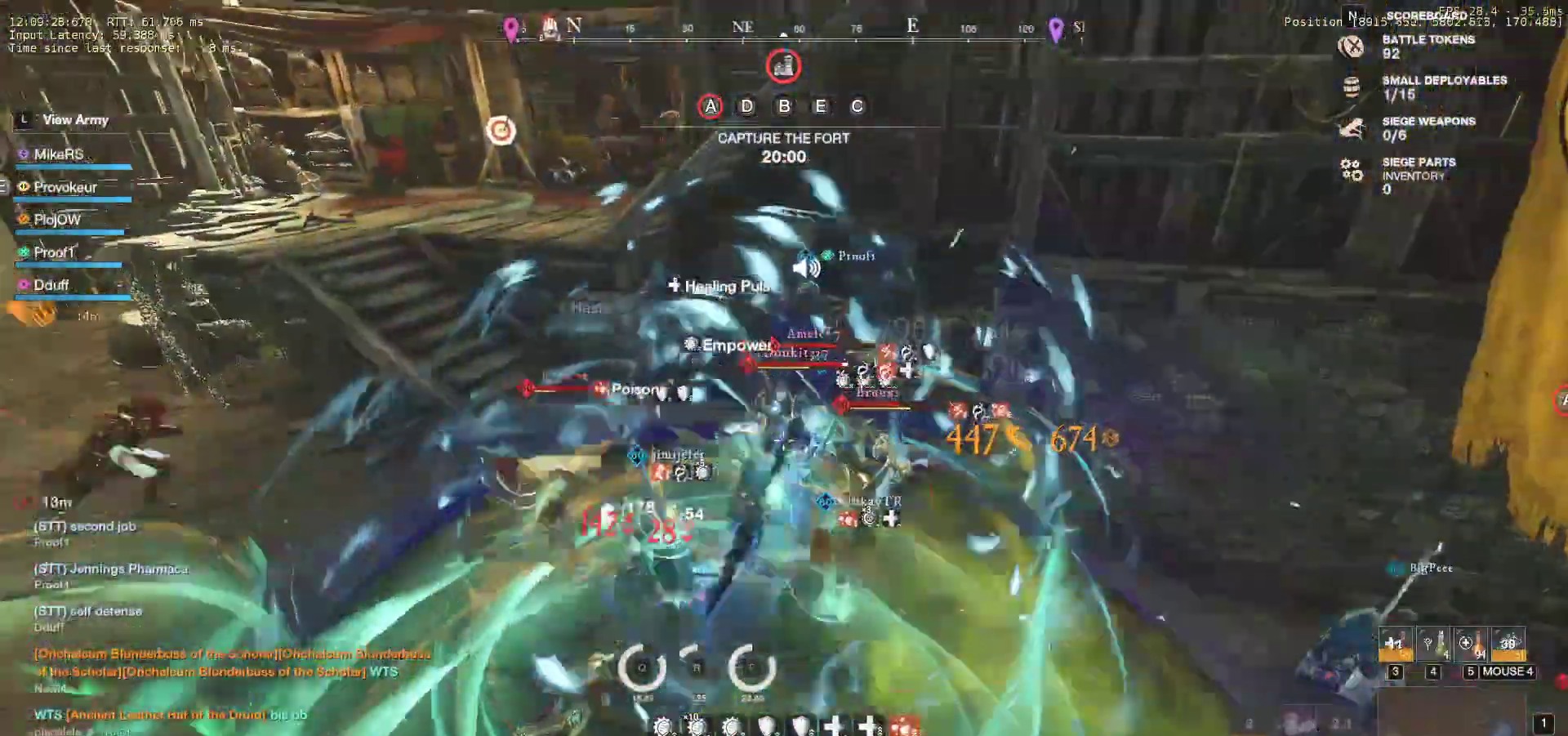
Gameplay with keyboard and mouse; each line is a JSON object with the keys and mouse buttons held at the frame after it. "events" lists presses ("down") and releases ("up") of "a", "ctrl", "d", "e", "f", "q", "r", "s", "shift", "space", "tab", "w", "mouse_left", "mouse_wheel", "mouse_right", "mouse_mb4" and "mouse_mb5" between this image and that frame as [ms after this image, input, new state], when the widget could be followed in between. "mouse_left", "mouse_wheel", "mouse_right", "mouse_mb4", "mouse_mb5" = the "left", "wheel", "right", "mb4", "mb5" buttons of the "mouse" list. No other keys are recorded. "wheel" means that the mouse wheel is clicked or scrolled. Mouse movement is not recorded.
{"keys": ["d", "s", "shift"], "mouse": [], "events": [[117, "mouse_left", "up"], [133, "d", "down"], [167, "mouse_left", "down"], [167, "w", "up"], [217, "shift", "down"], [300, "mouse_left", "up"], [383, "s", "down"], [383, "shift", "up"], [450, "shift", "down"]]}
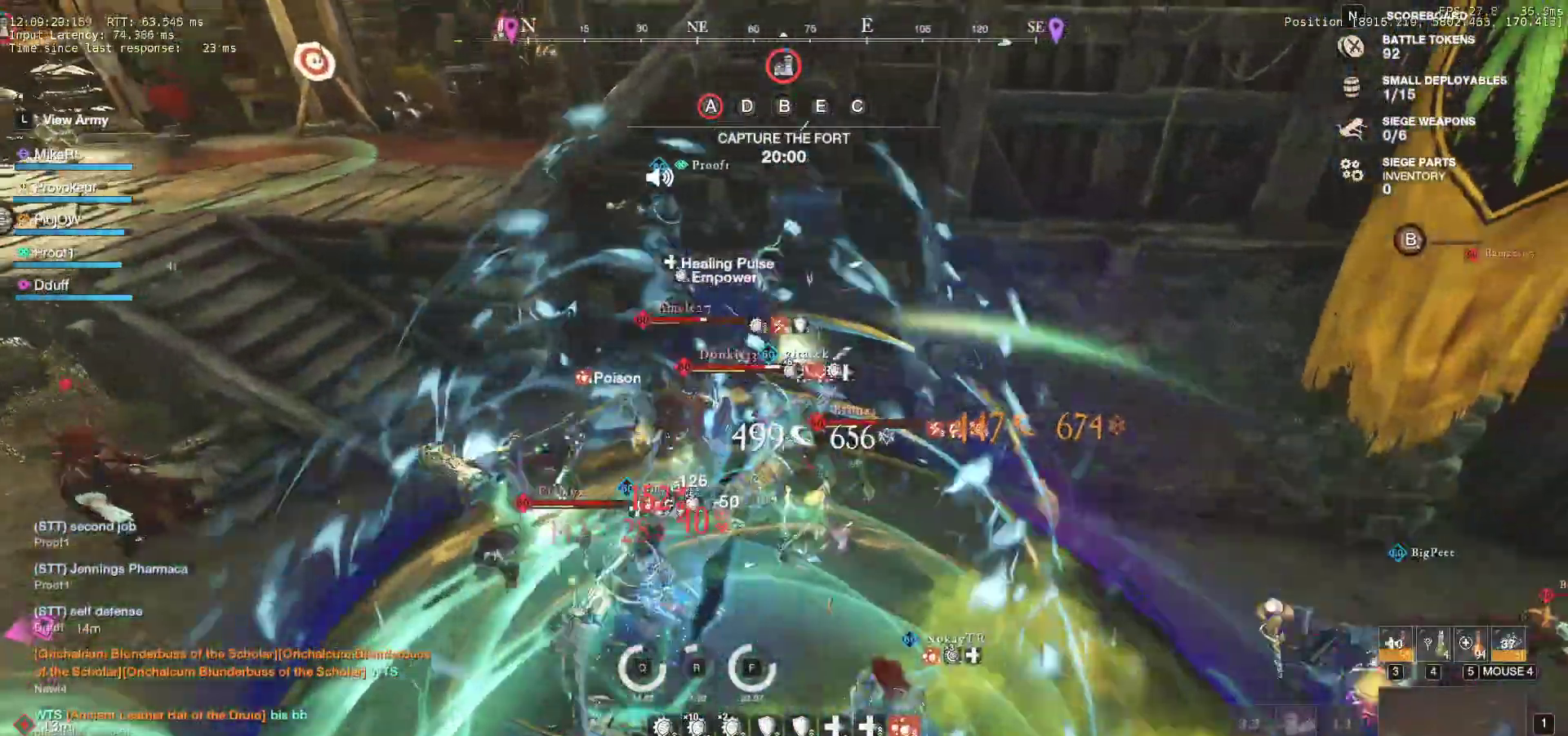
{"keys": ["a", "w"], "mouse": ["left"]}
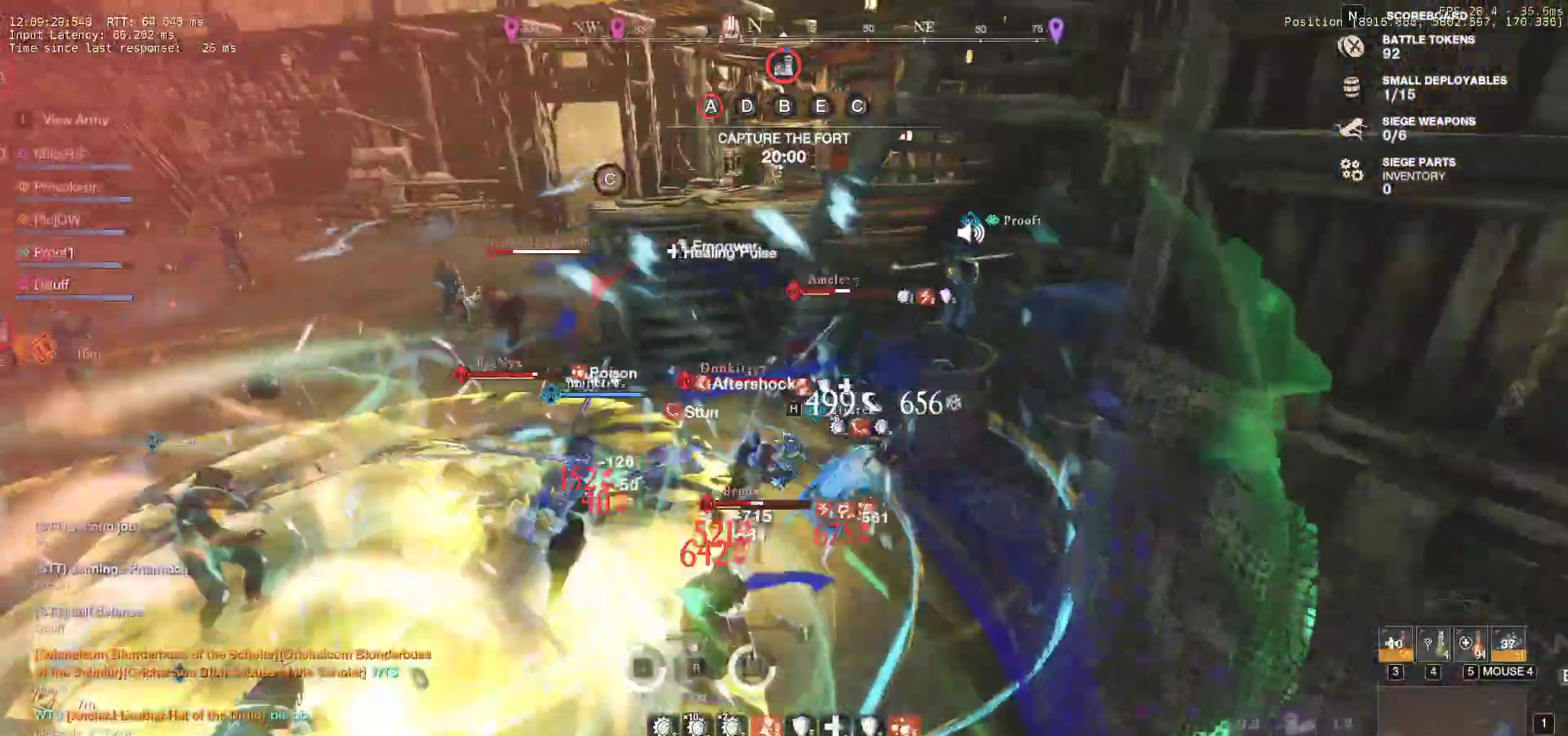
{"keys": ["w"], "mouse": ["left"], "events": [[17, "mouse_left", "up"], [83, "q", "down"], [117, "mouse_left", "down"], [167, "mouse_left", "up"], [167, "q", "up"], [267, "mouse_left", "down"], [350, "mouse_left", "up"], [383, "a", "up"], [433, "mouse_left", "down"]]}
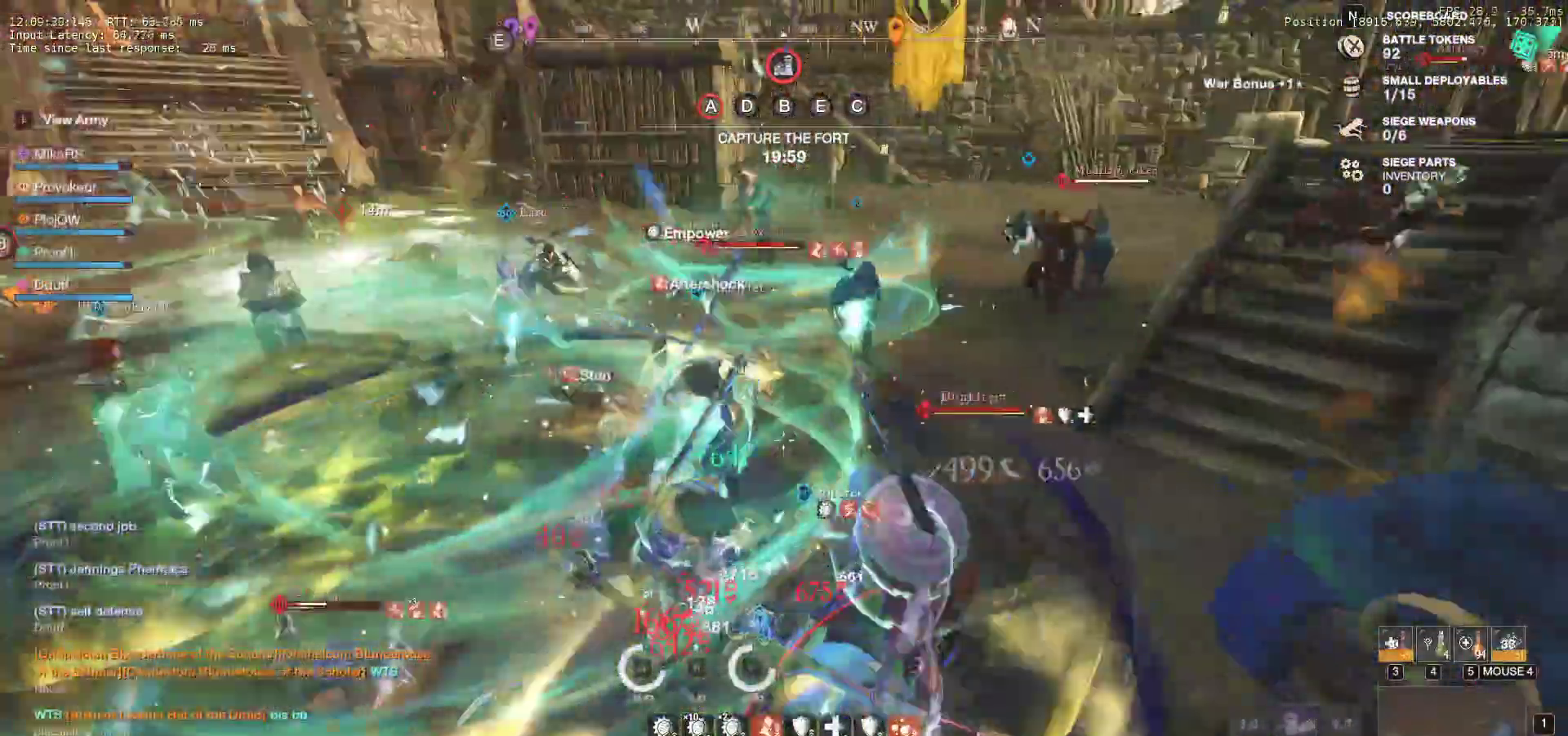
{"keys": ["s", "shift"], "mouse": [], "events": [[33, "d", "down"], [50, "mouse_left", "up"], [133, "mouse_left", "down"], [217, "mouse_left", "up"], [300, "mouse_left", "down"], [367, "w", "up"], [400, "mouse_left", "up"], [433, "s", "down"], [450, "d", "up"], [500, "shift", "down"]]}
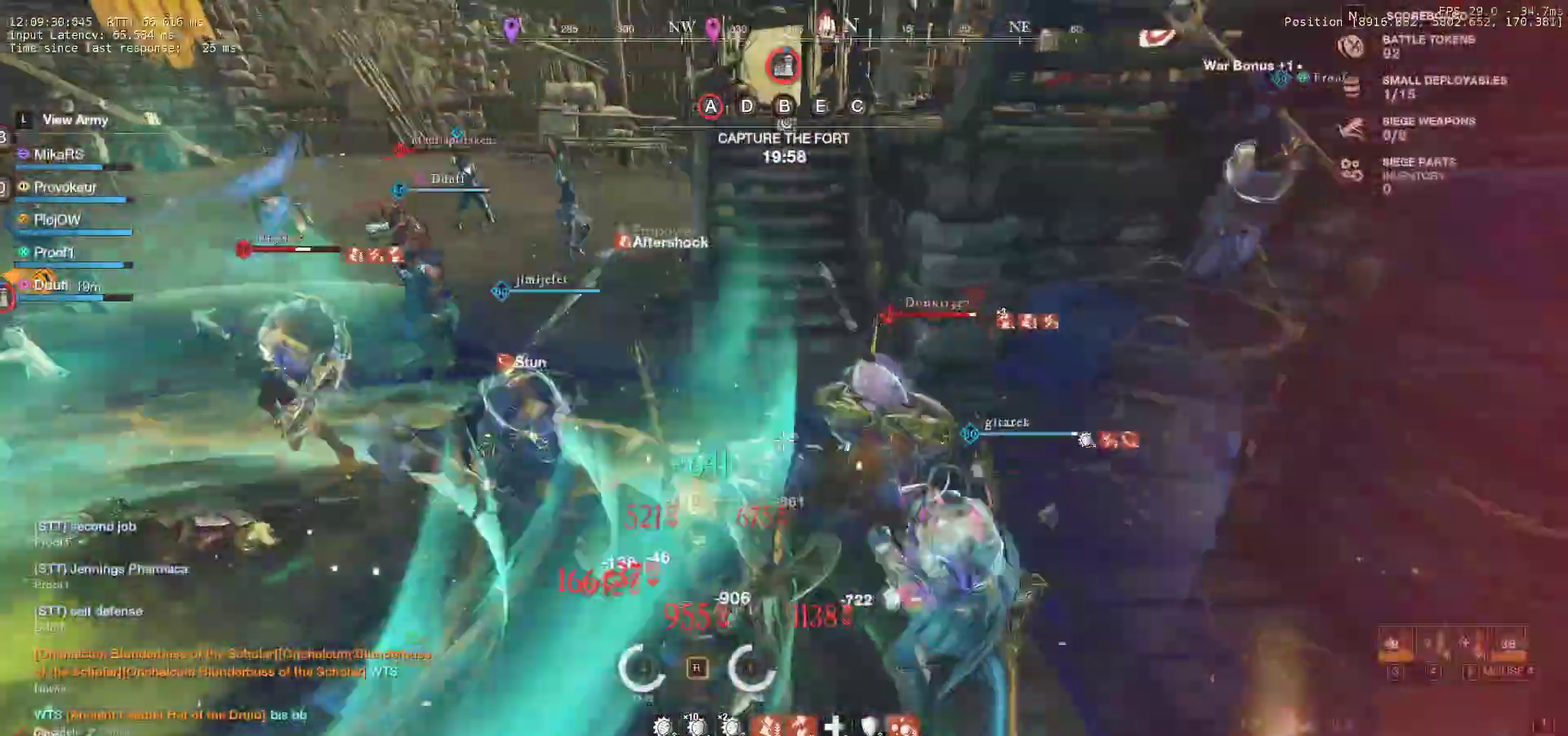
{"keys": [], "mouse": [], "events": [[117, "shift", "up"], [183, "shift", "down"], [317, "shift", "up"], [333, "mouse_left", "down"], [433, "mouse_left", "up"], [433, "w", "down"], [483, "s", "up"], [500, "w", "up"]]}
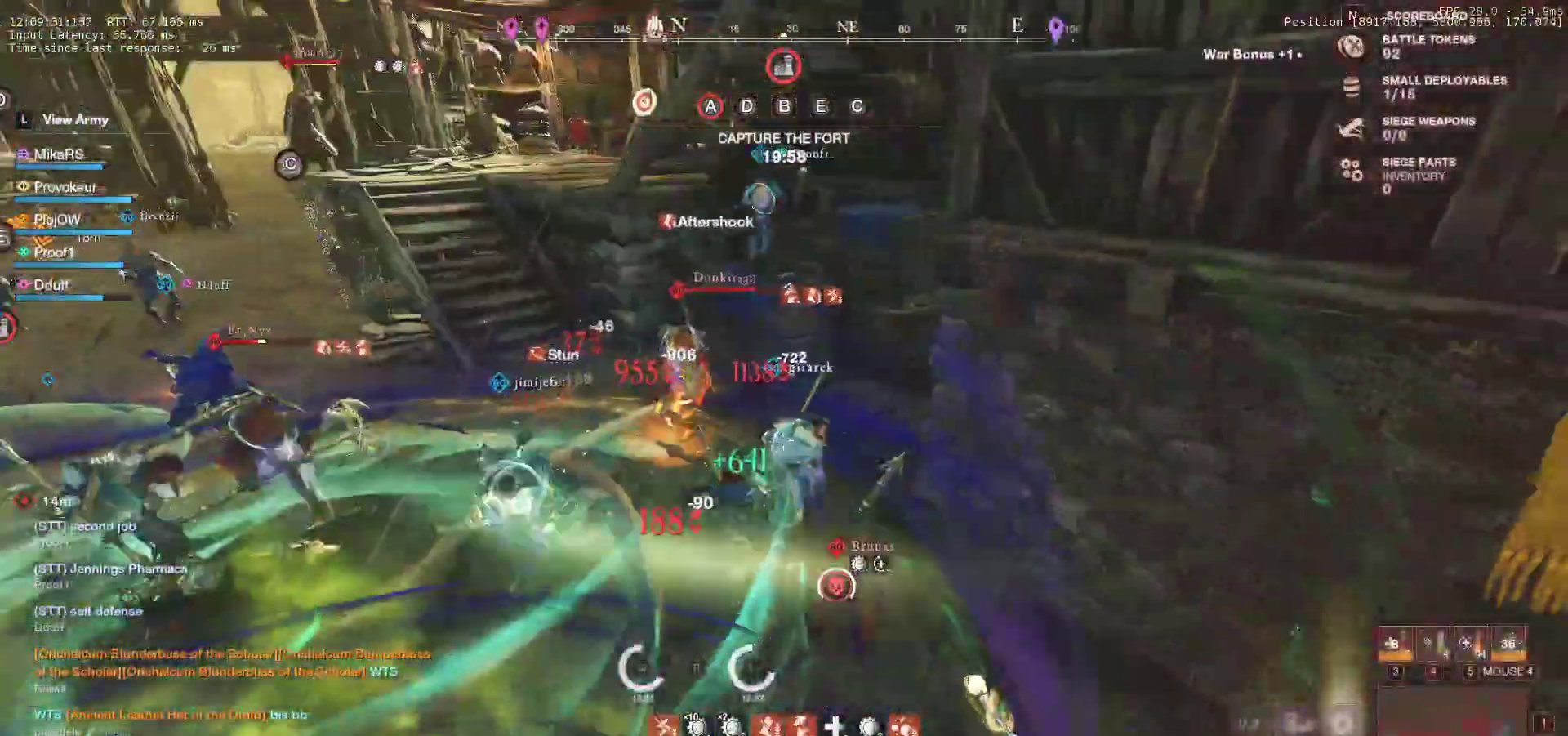
{"keys": ["w"], "mouse": [], "events": [[17, "mouse_left", "down"], [67, "w", "down"], [133, "mouse_left", "up"], [217, "mouse_left", "down"], [317, "mouse_left", "up"], [400, "mouse_left", "down"], [500, "mouse_left", "up"]]}
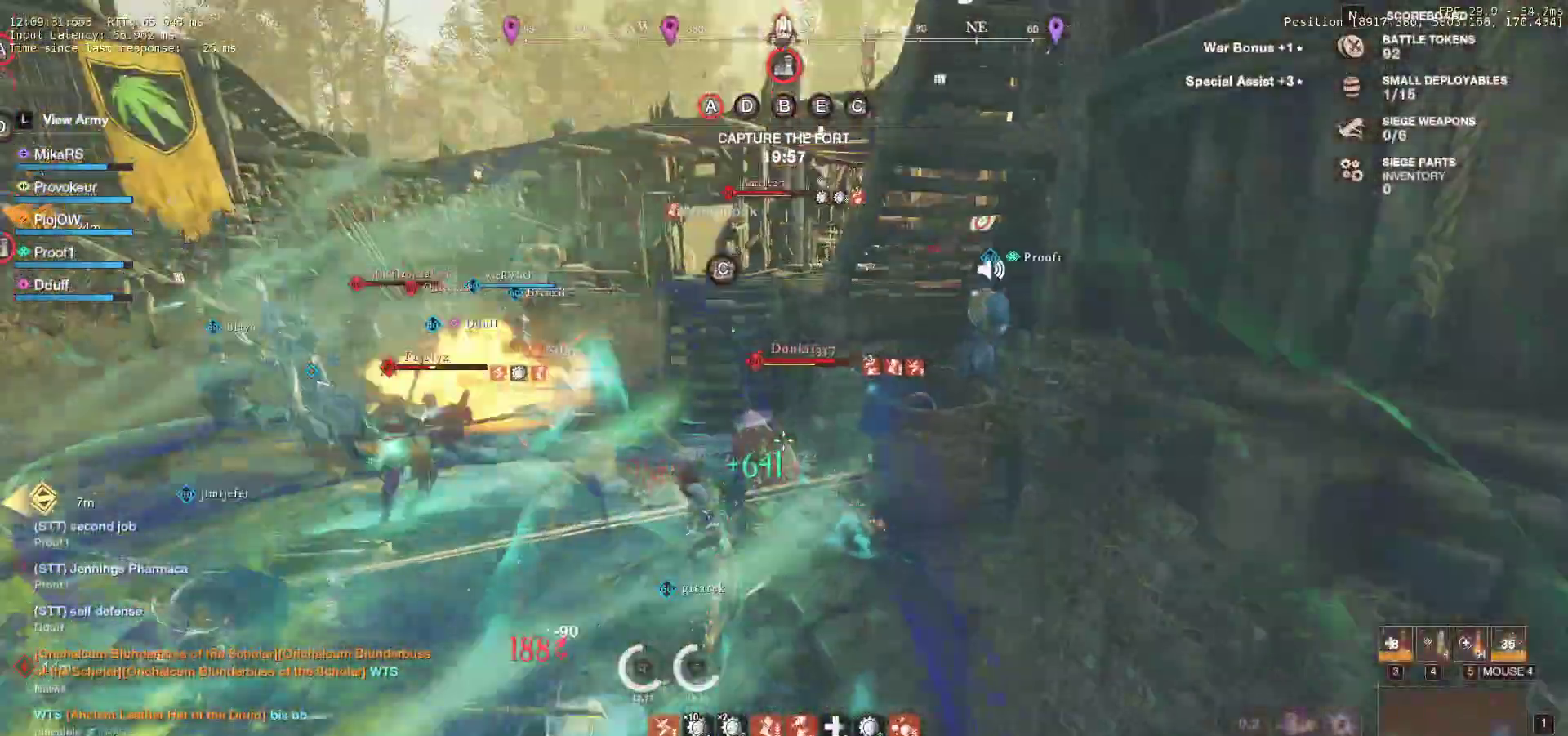
{"keys": ["w"], "mouse": ["left"], "events": [[67, "mouse_left", "down"], [183, "mouse_left", "up"], [267, "mouse_left", "down"], [367, "mouse_left", "up"], [450, "mouse_left", "down"]]}
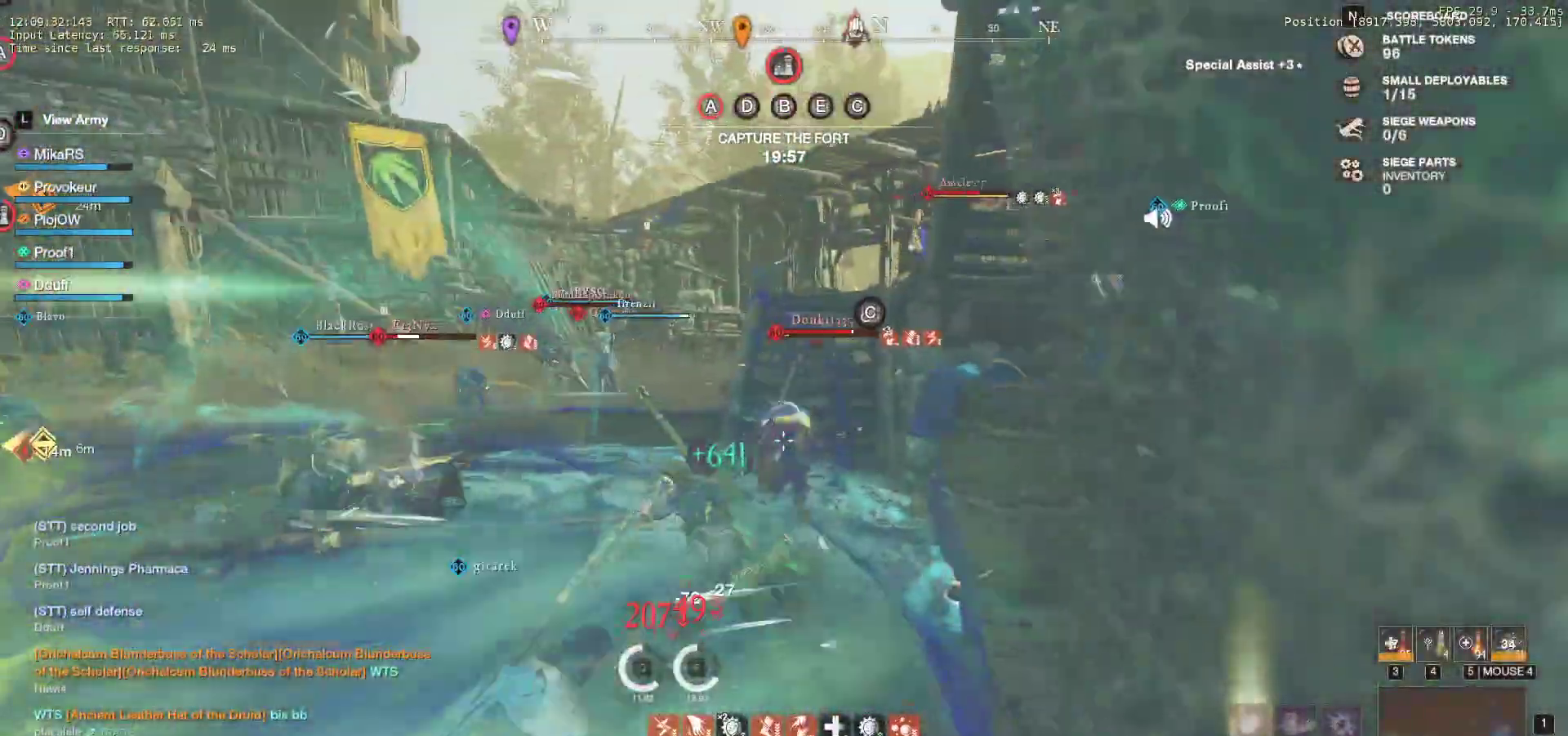
{"keys": ["a", "shift", "w"], "mouse": [], "events": [[50, "mouse_left", "up"], [117, "mouse_left", "down"], [233, "mouse_left", "up"], [300, "a", "down"], [317, "shift", "down"], [483, "shift", "up"], [500, "shift", "down"]]}
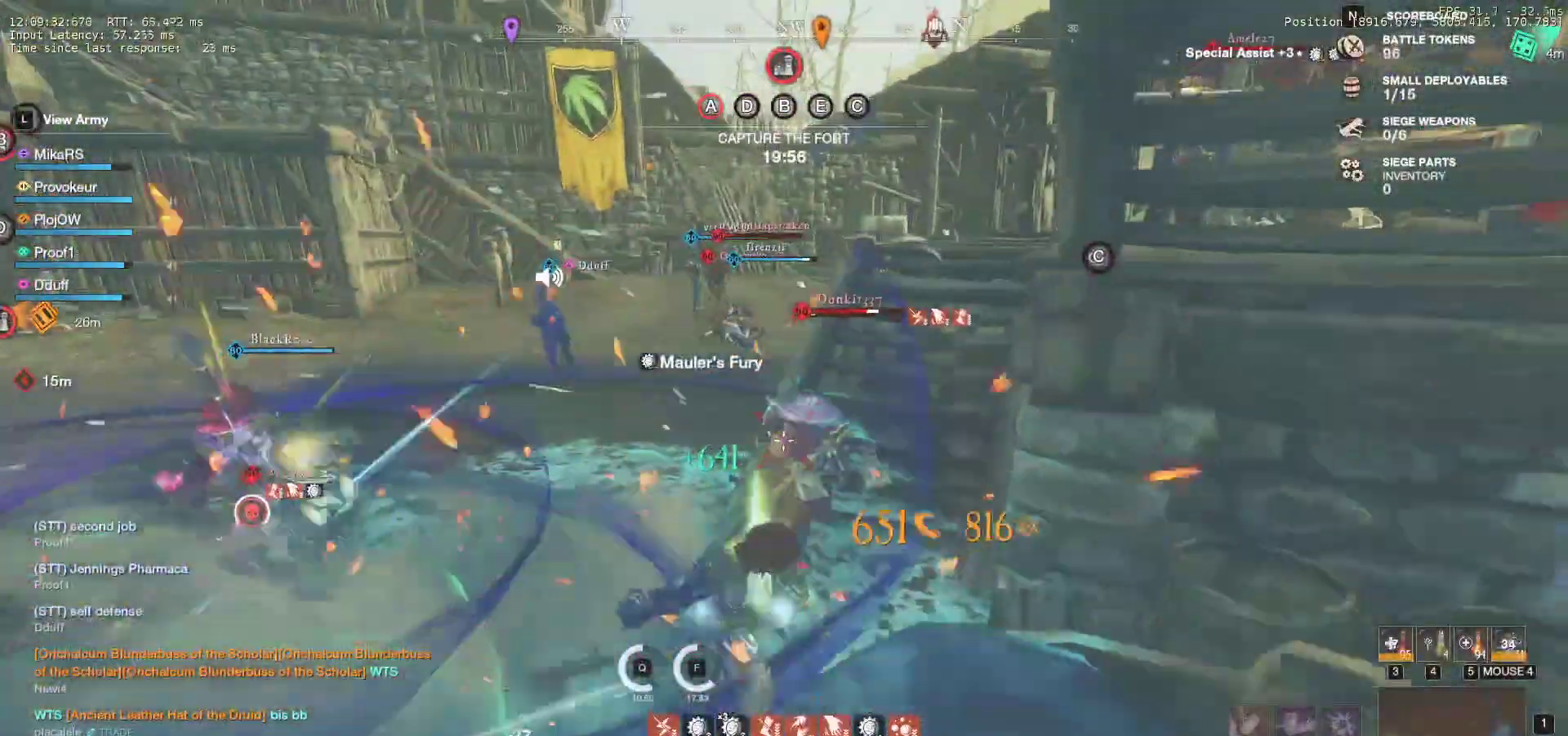
{"keys": ["f", "w"], "mouse": [], "events": [[133, "a", "up"], [150, "shift", "up"], [317, "f", "down"], [417, "f", "up"], [483, "f", "down"]]}
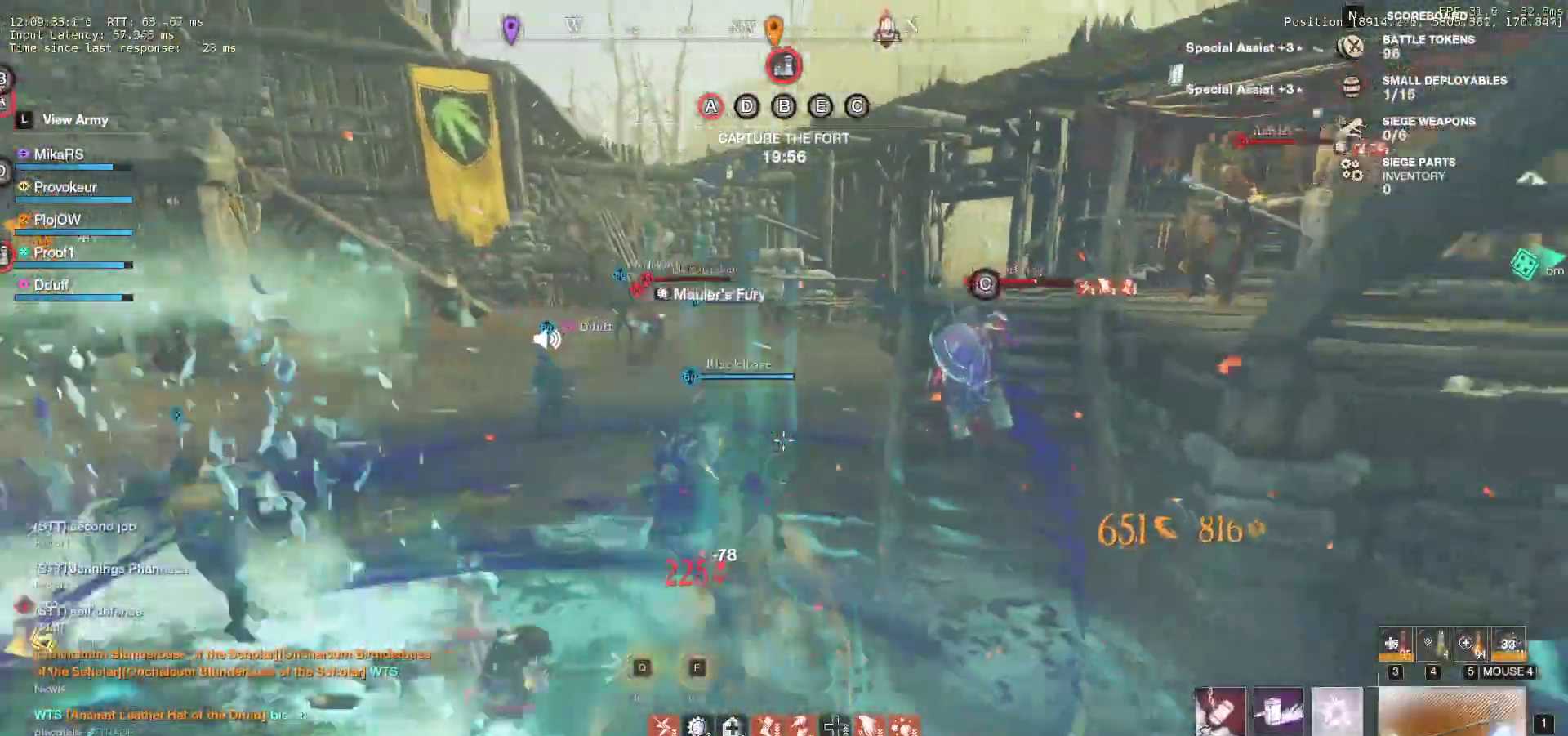
{"keys": ["w"], "mouse": []}
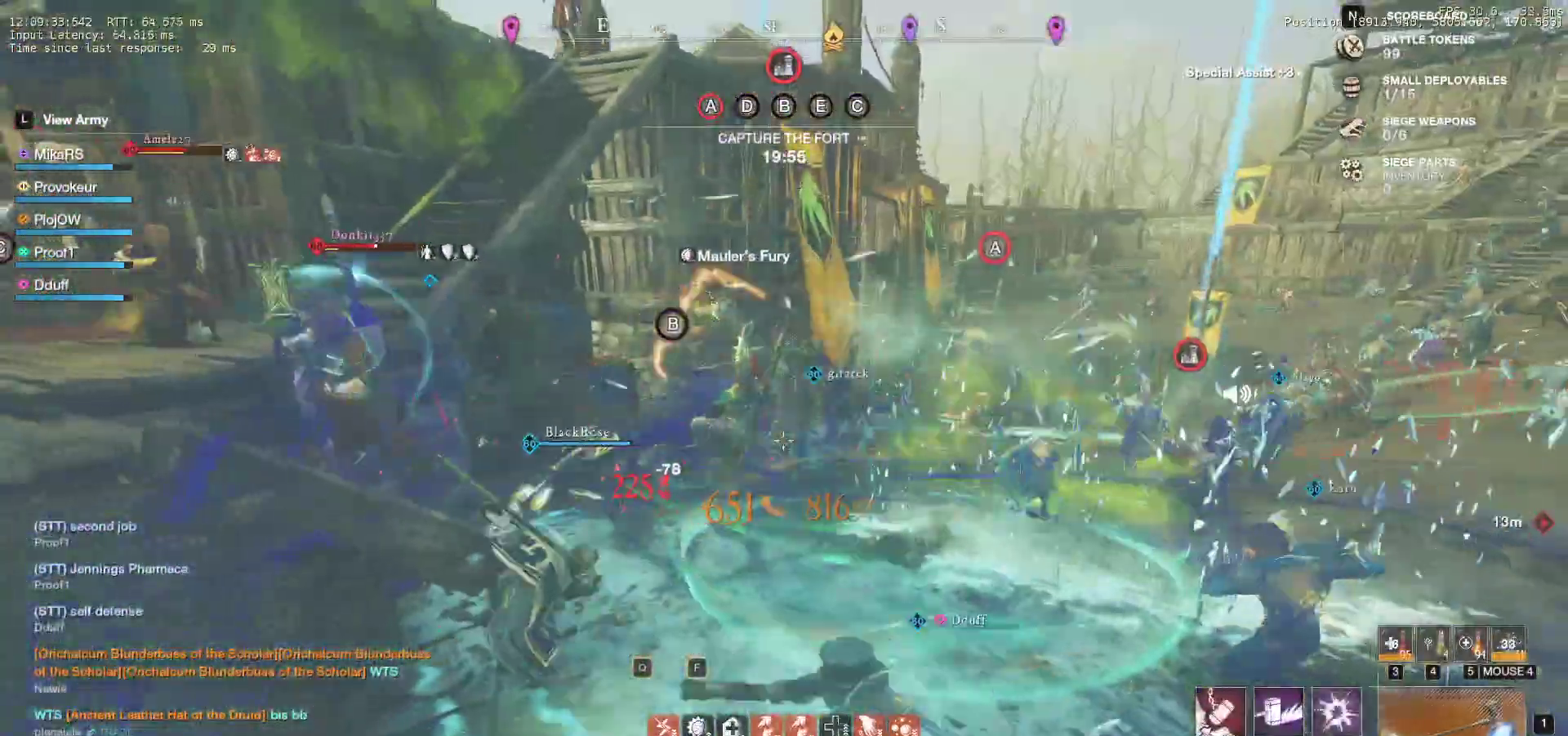
{"keys": ["w"], "mouse": [], "events": []}
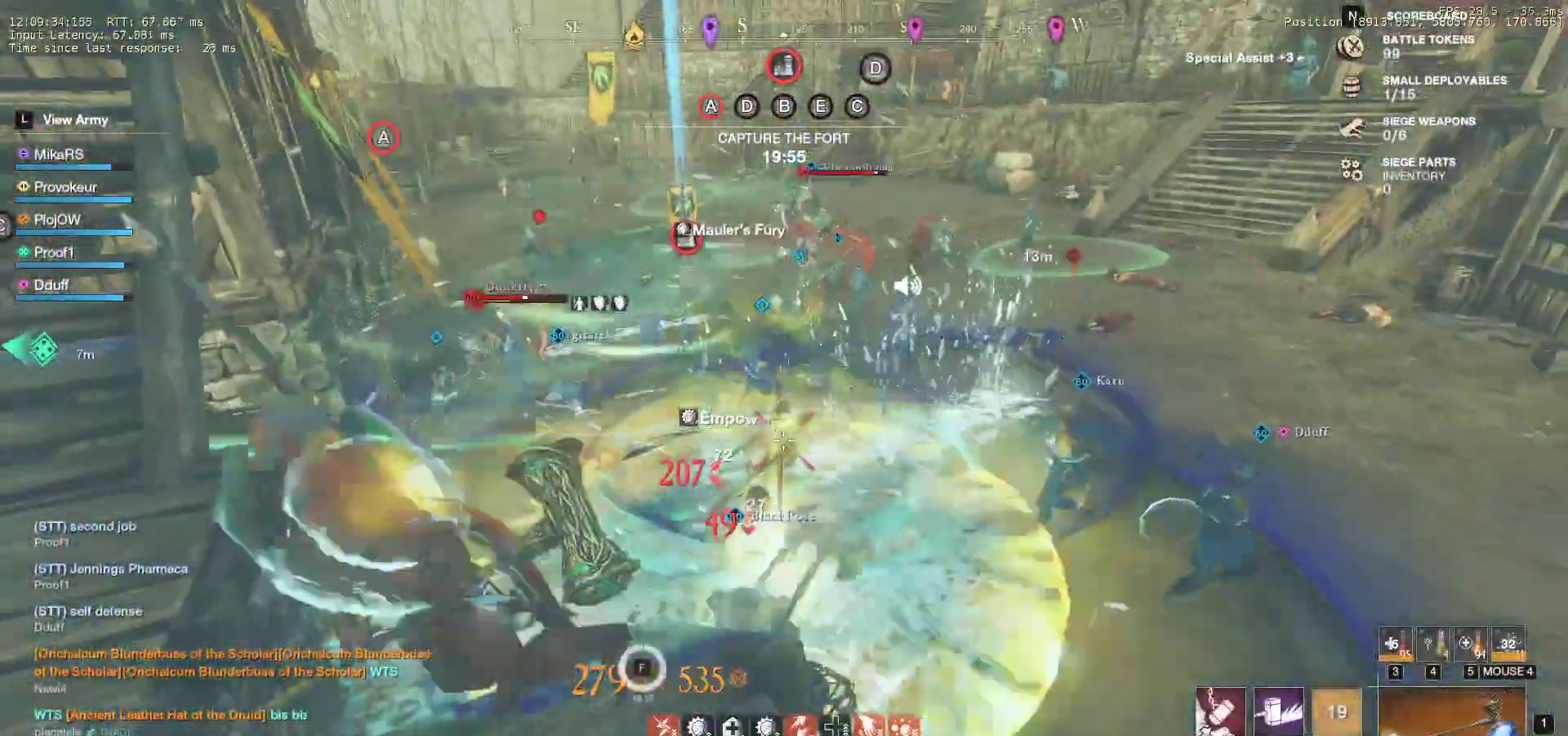
{"keys": ["a", "w"], "mouse": [], "events": [[17, "a", "down"], [33, "mouse_mb4", "down"], [50, "shift", "down"], [100, "mouse_mb4", "up"], [217, "shift", "up"]]}
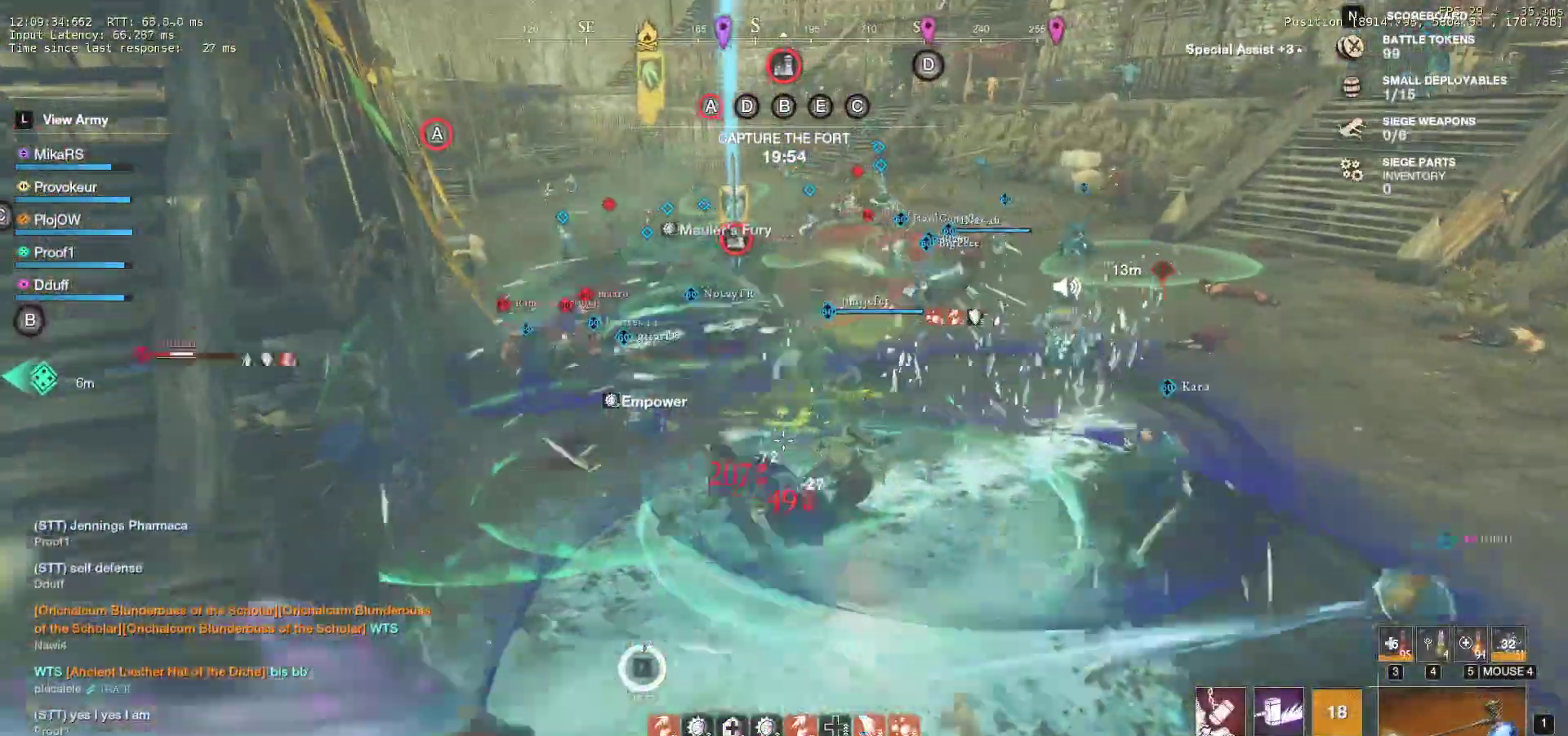
{"keys": ["a", "w"], "mouse": []}
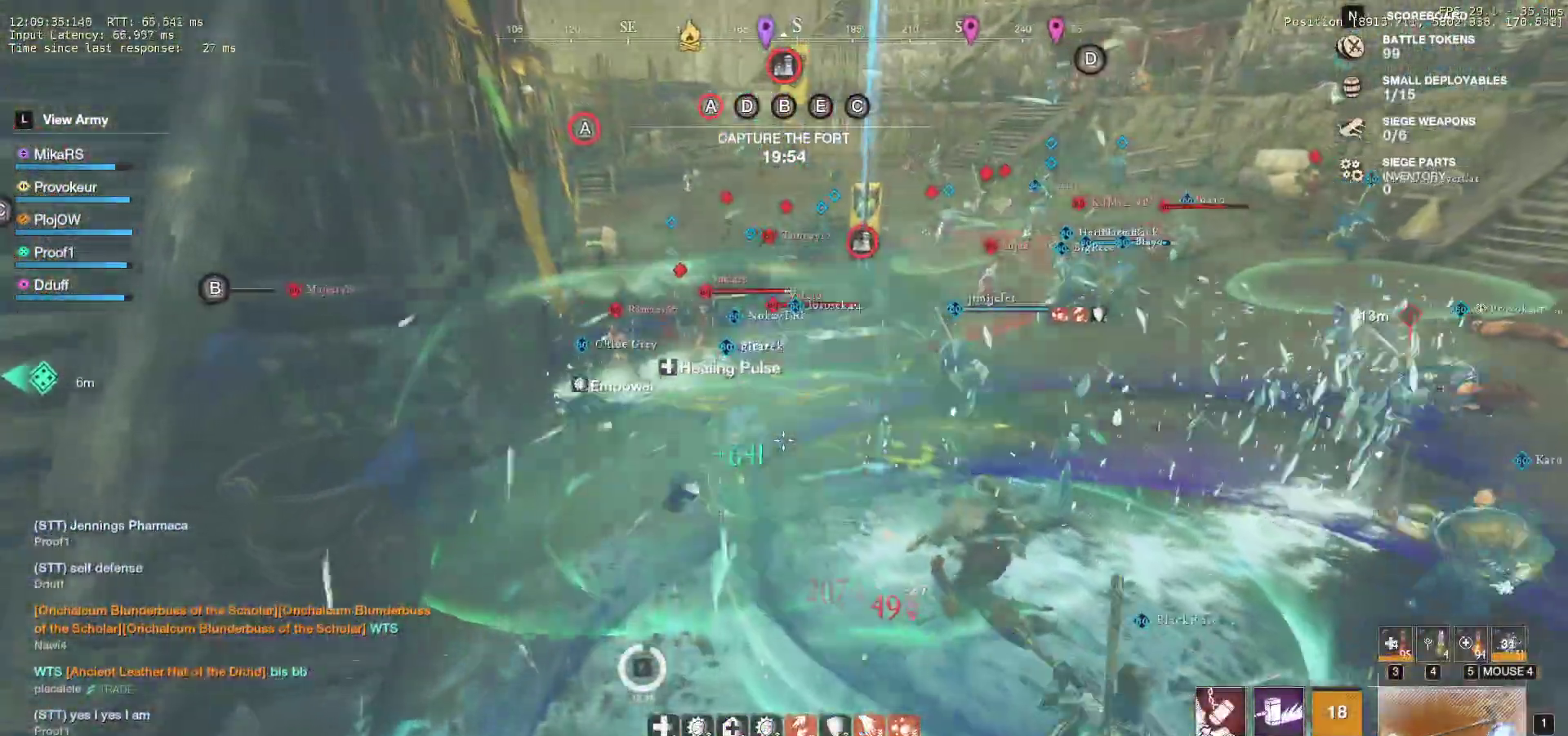
{"keys": ["w"], "mouse": [], "events": [[17, "r", "down"], [150, "r", "up"], [183, "a", "up"], [333, "r", "down"], [433, "r", "up"]]}
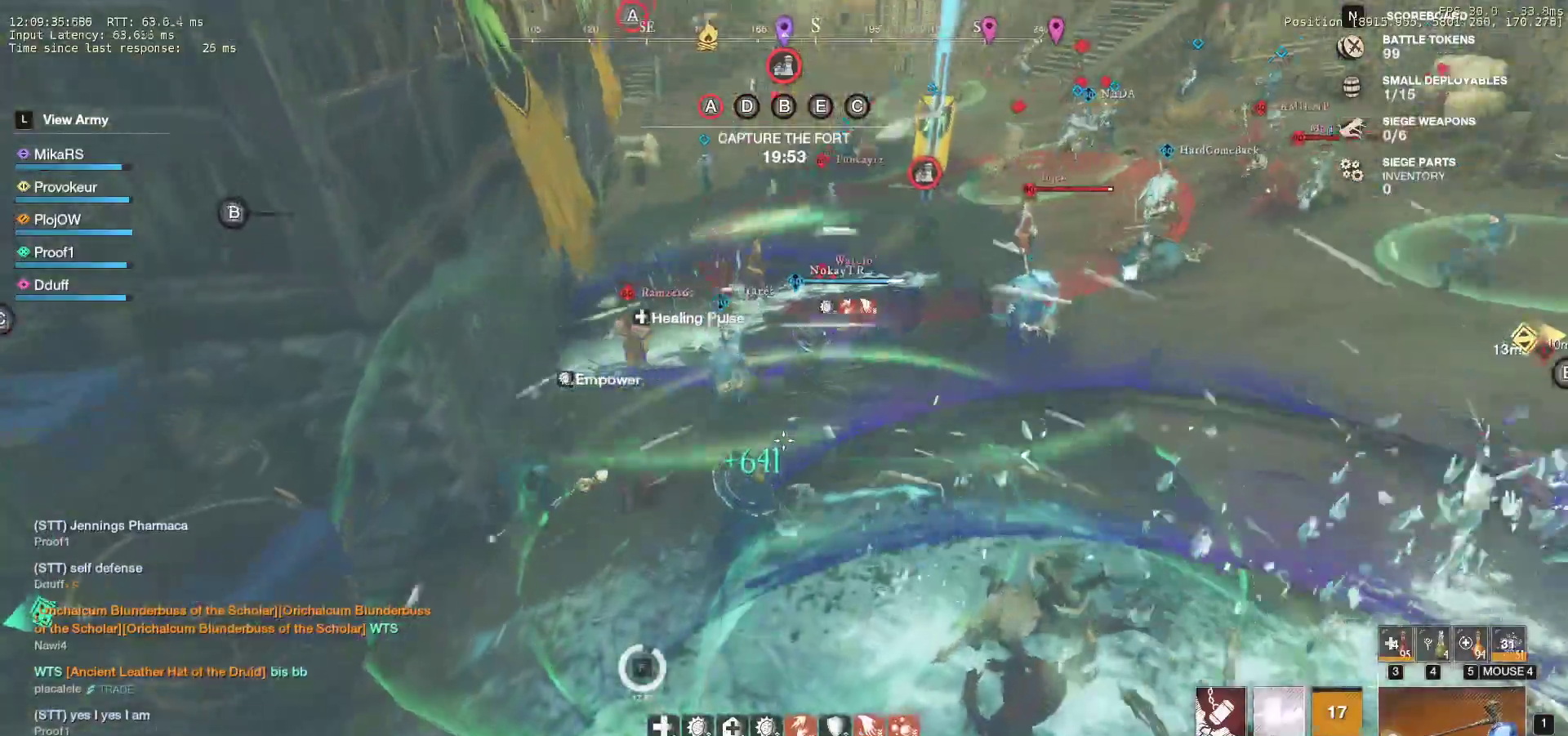
{"keys": ["d", "w"], "mouse": [], "events": [[283, "d", "down"]]}
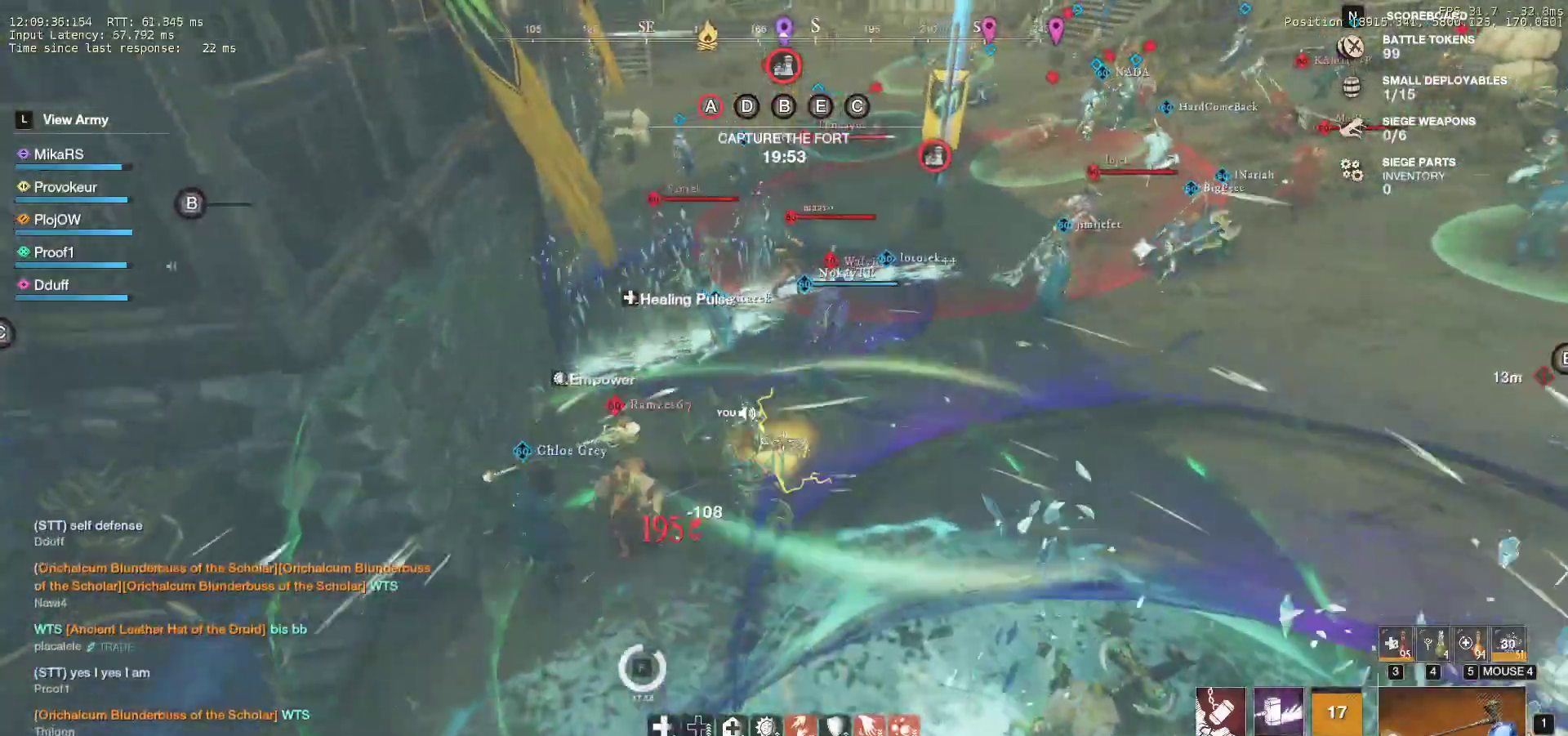
{"keys": ["w"], "mouse": [], "events": [[267, "d", "up"]]}
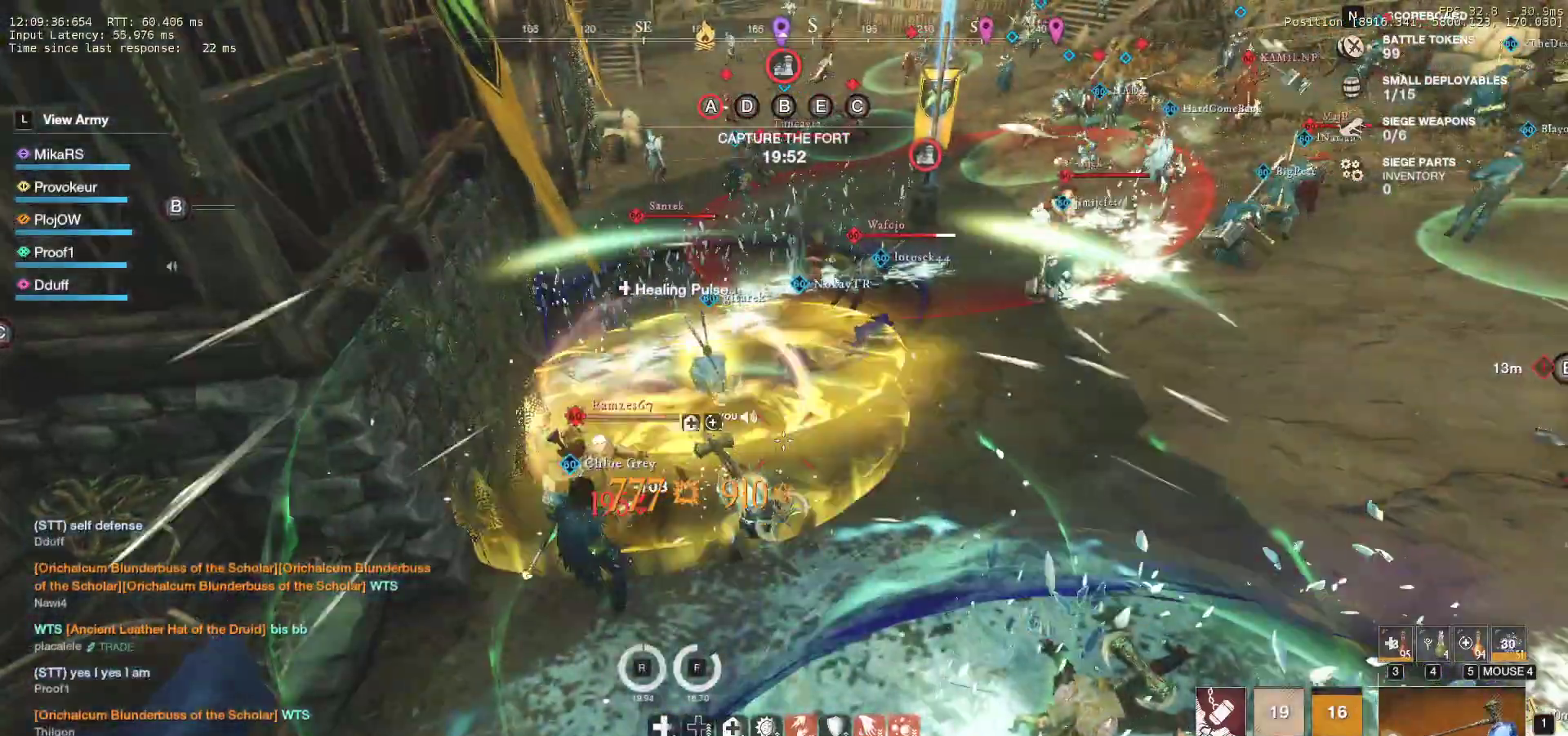
{"keys": ["a"], "mouse": [], "events": [[217, "a", "down"], [250, "shift", "down"], [317, "w", "up"], [500, "shift", "up"]]}
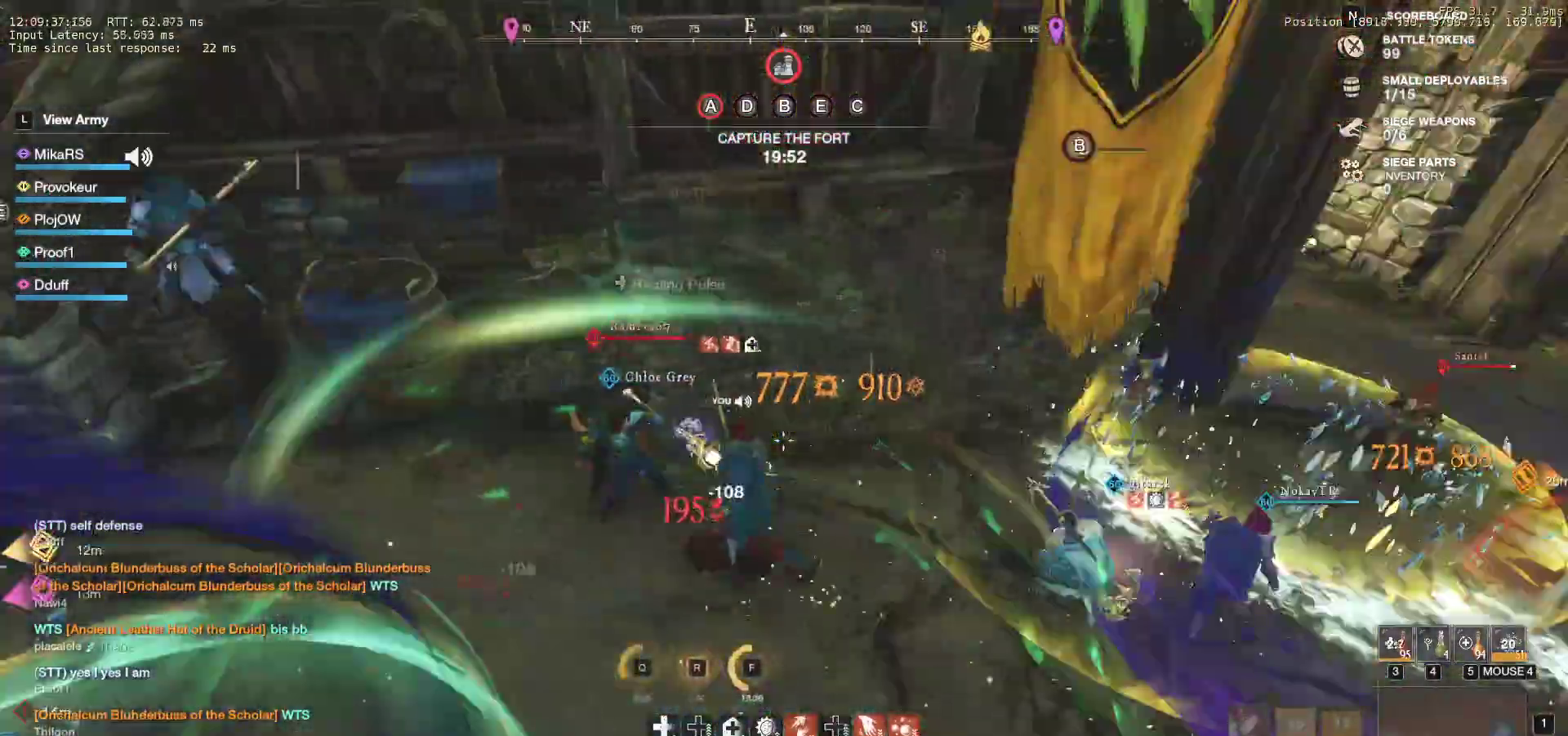
{"keys": ["a", "w"], "mouse": ["mb4"], "events": [[50, "mouse_left", "down"], [133, "mouse_left", "up"], [217, "mouse_left", "down"], [283, "mouse_left", "up"], [333, "w", "down"], [350, "mouse_left", "down"], [350, "mouse_mb4", "down"], [450, "mouse_left", "up"]]}
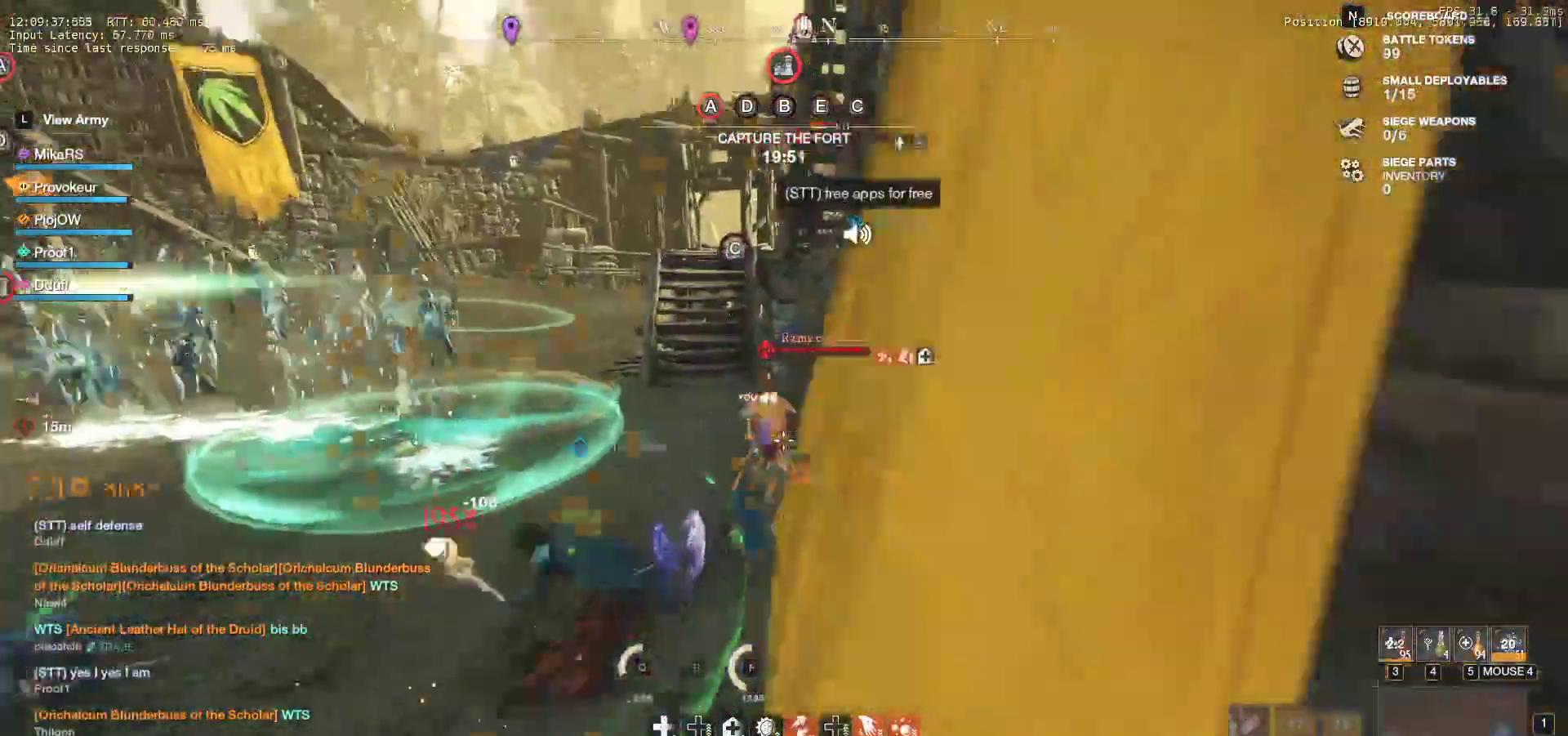
{"keys": ["w"], "mouse": [], "events": [[33, "mouse_left", "down"], [33, "mouse_mb4", "up"], [133, "mouse_left", "up"], [183, "mouse_left", "down"], [283, "mouse_left", "up"], [333, "mouse_left", "down"], [433, "a", "up"], [450, "mouse_left", "up"]]}
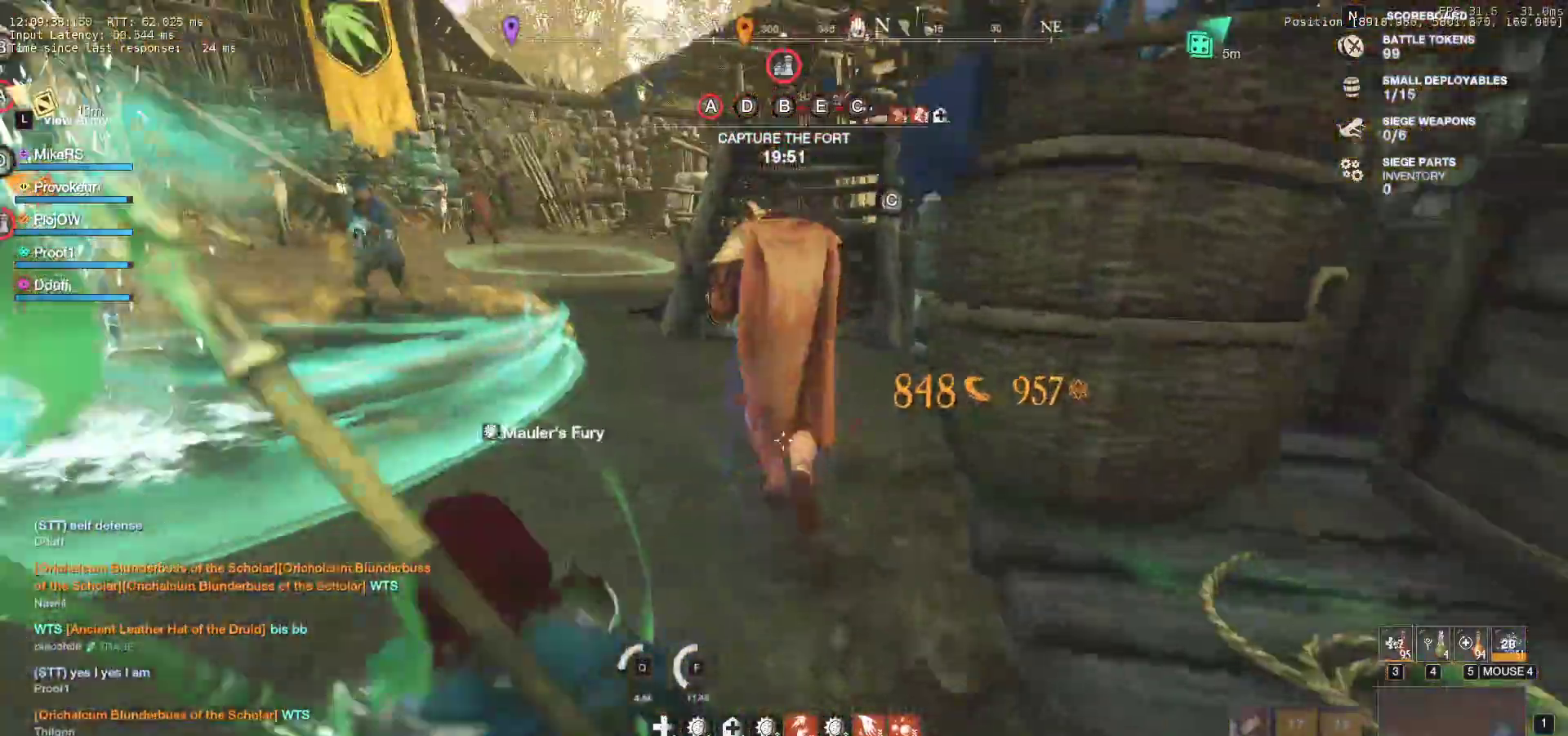
{"keys": ["a", "shift", "w"], "mouse": [], "events": [[17, "mouse_left", "down"], [117, "mouse_left", "up"], [150, "mouse_left", "down"], [267, "mouse_left", "up"], [400, "a", "down"], [400, "shift", "down"]]}
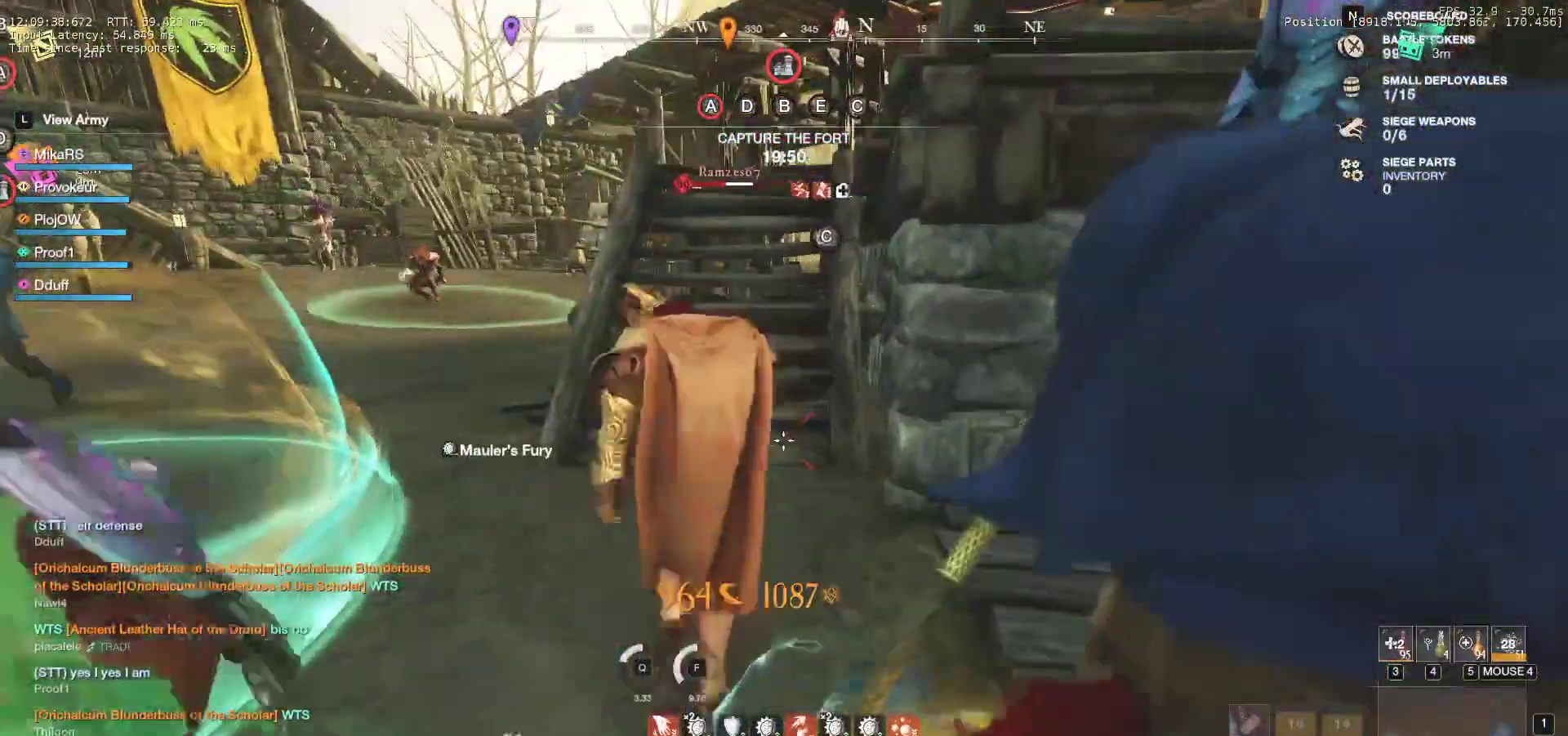
{"keys": ["w"], "mouse": ["left"], "events": [[17, "a", "up"], [67, "shift", "up"], [150, "mouse_left", "down"], [233, "mouse_left", "up"], [333, "mouse_left", "down"], [433, "mouse_left", "up"], [483, "mouse_left", "down"]]}
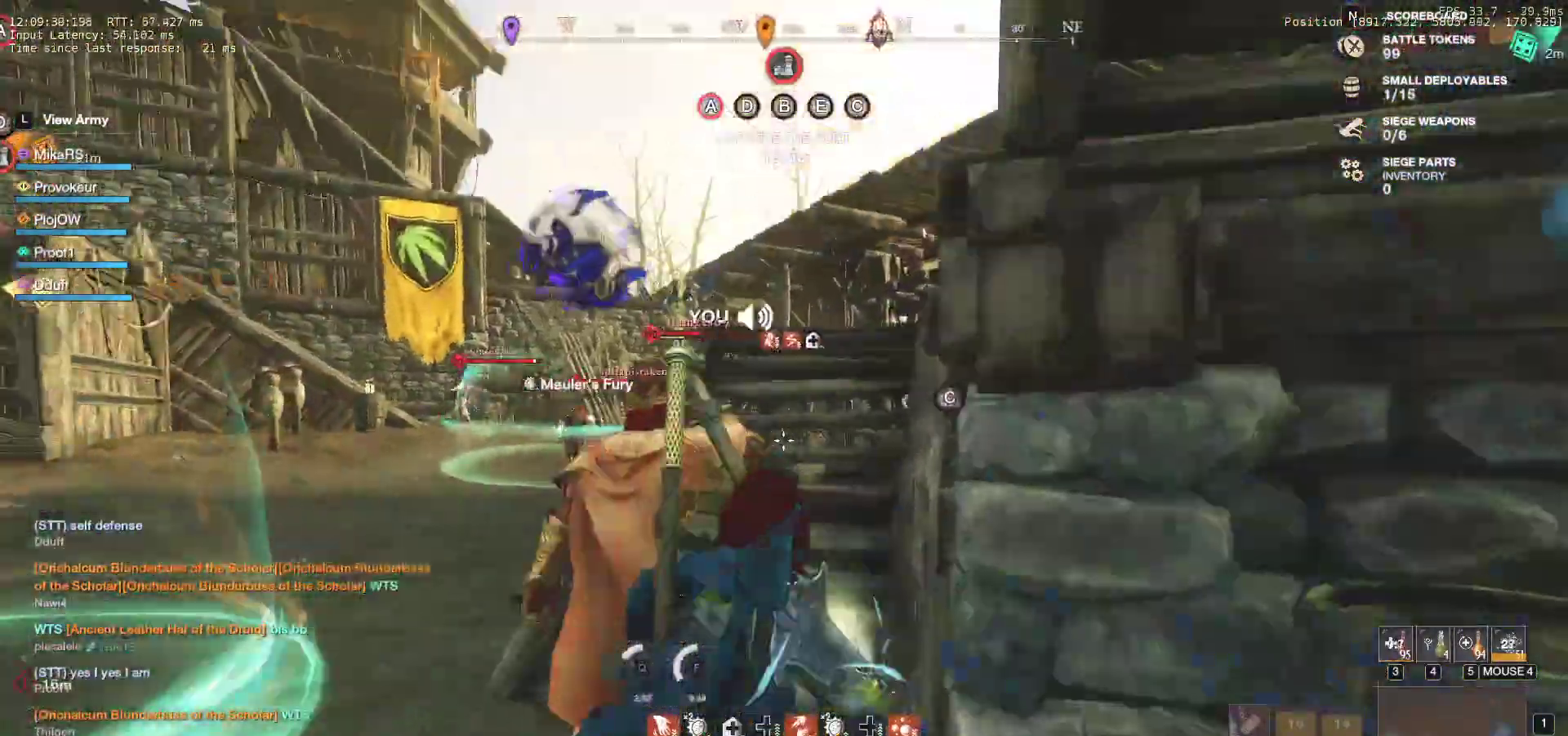
{"keys": ["shift", "w"], "mouse": ["left"], "events": [[83, "mouse_left", "up"], [150, "mouse_left", "down"], [250, "mouse_left", "up"], [300, "mouse_left", "down"], [400, "mouse_left", "up"], [450, "mouse_left", "down"], [500, "shift", "down"]]}
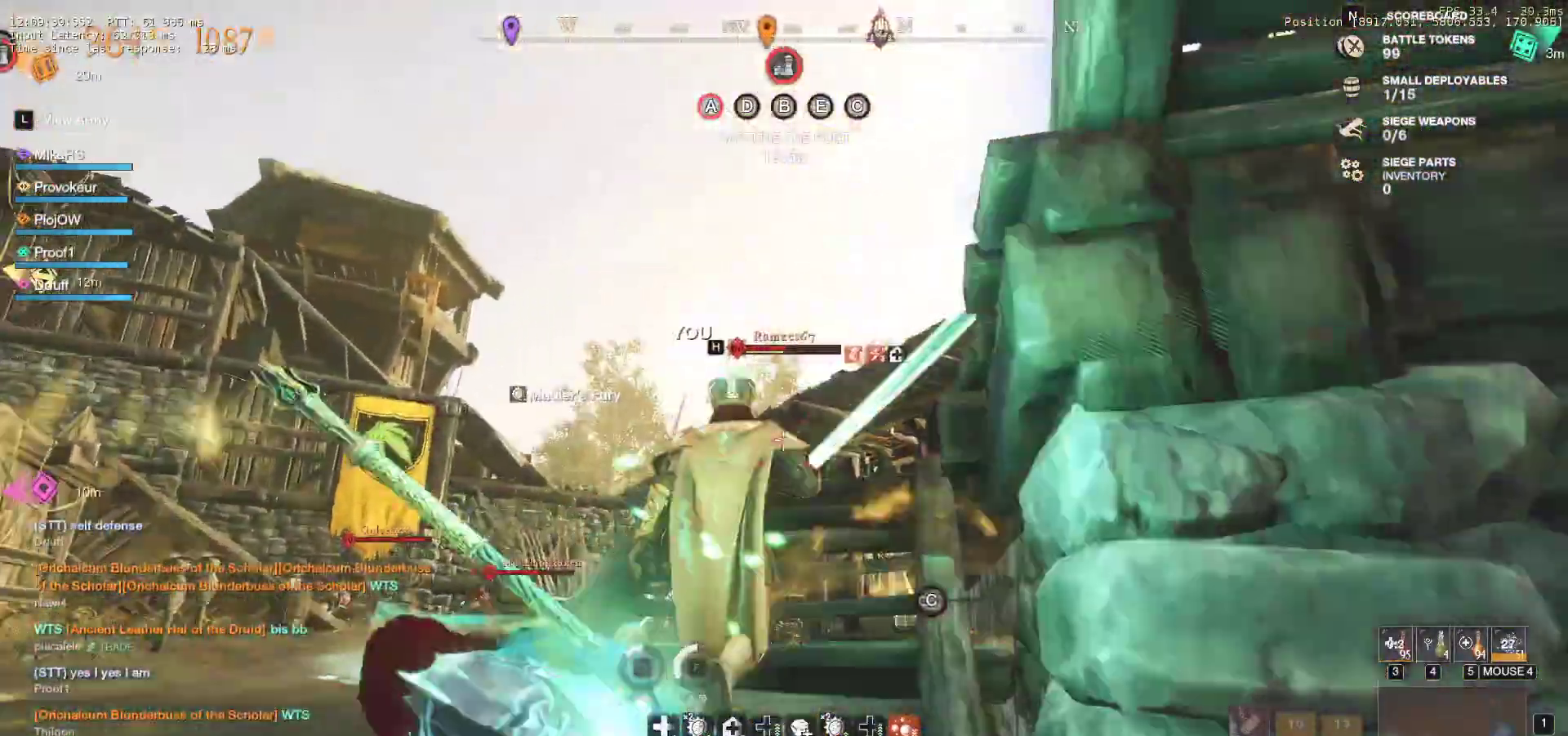
{"keys": ["w"], "mouse": ["left"], "events": [[33, "mouse_left", "up"], [133, "shift", "up"], [233, "mouse_left", "down"], [367, "mouse_left", "up"], [417, "mouse_left", "down"]]}
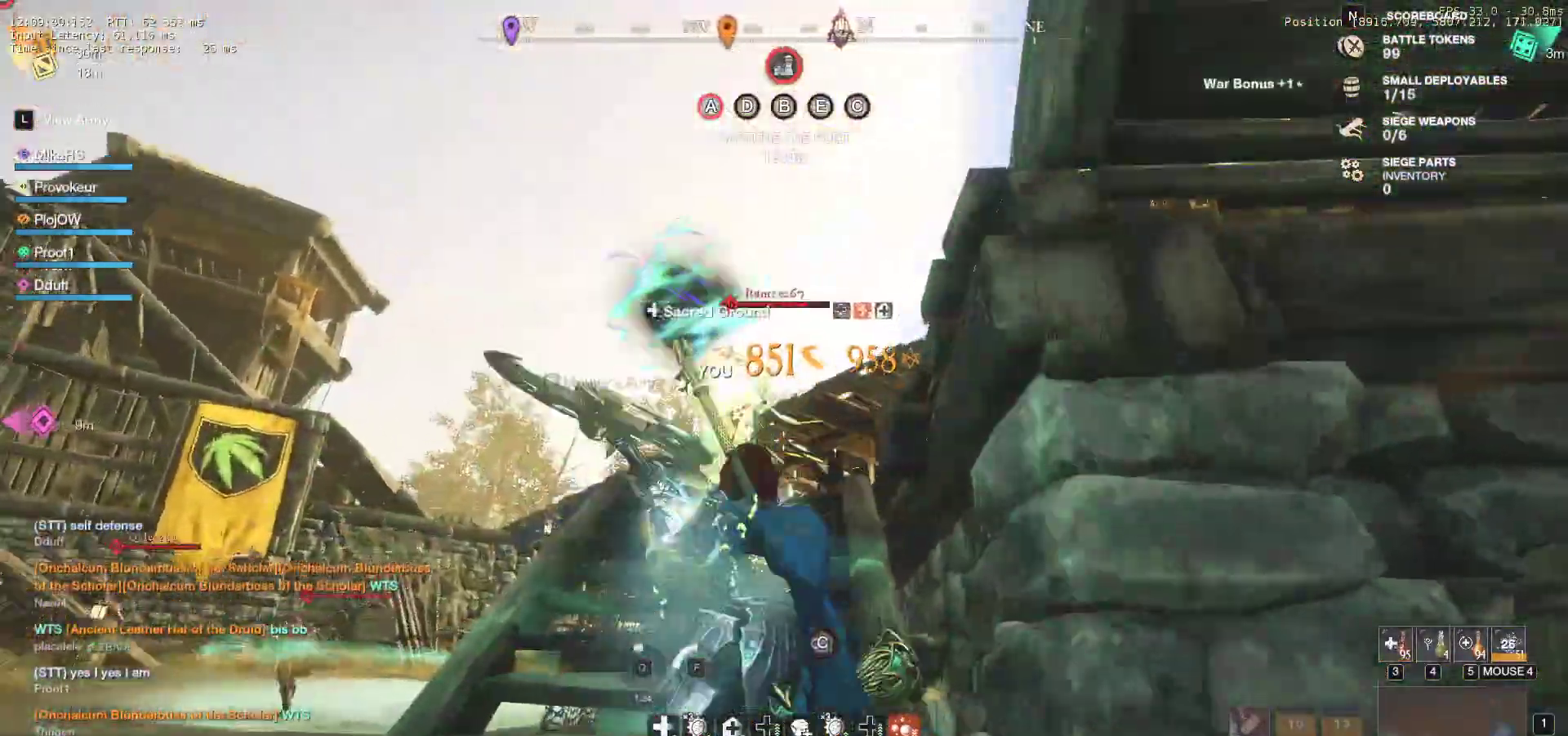
{"keys": ["w"], "mouse": [], "events": [[17, "mouse_left", "up"], [67, "mouse_left", "down"], [183, "mouse_left", "up"], [250, "r", "down"], [367, "r", "up"], [400, "r", "down"], [500, "r", "up"]]}
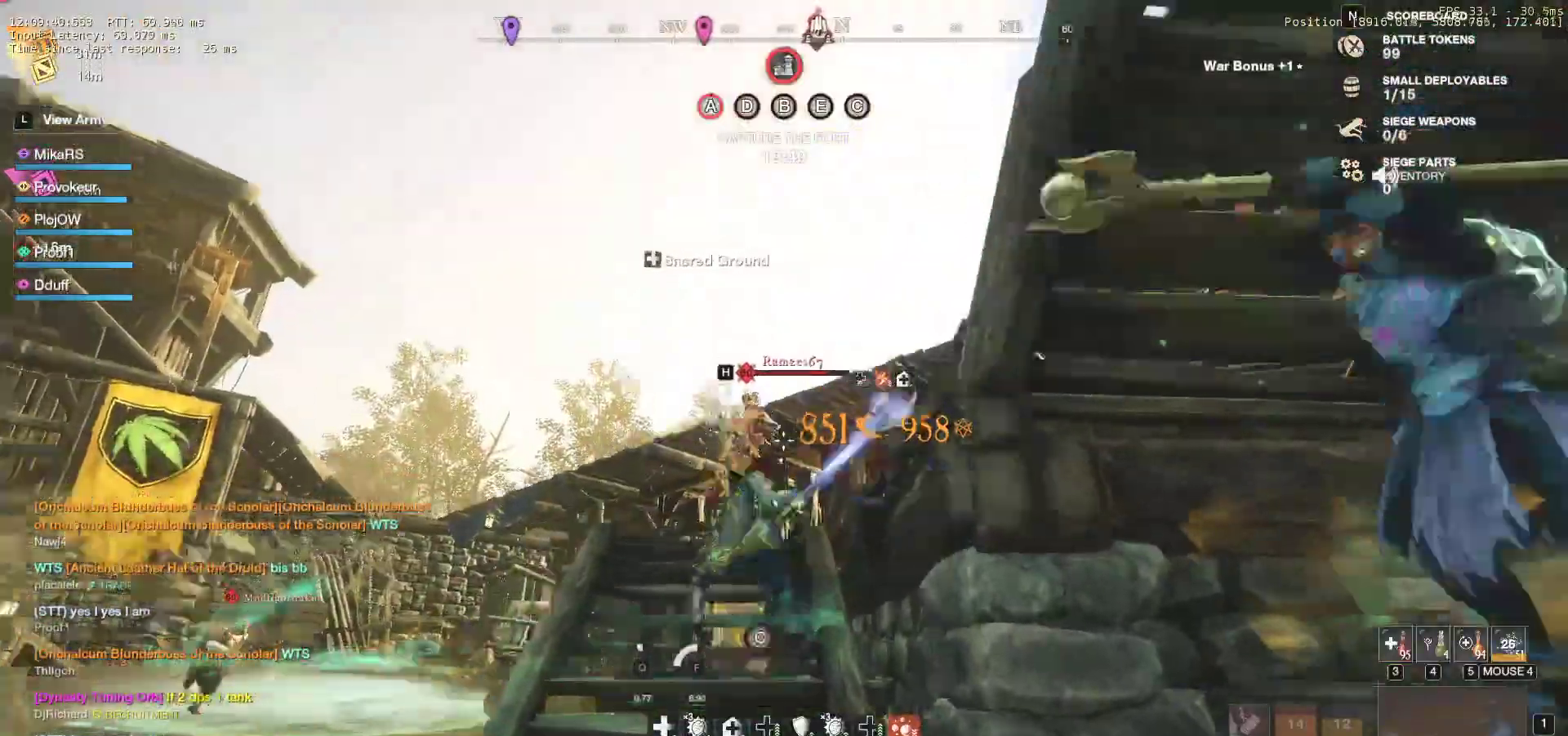
{"keys": ["w"], "mouse": ["left"], "events": [[33, "r", "down"], [117, "mouse_left", "down"], [150, "r", "up"], [217, "mouse_left", "up"], [283, "mouse_left", "down"], [383, "mouse_left", "up"], [467, "mouse_left", "down"]]}
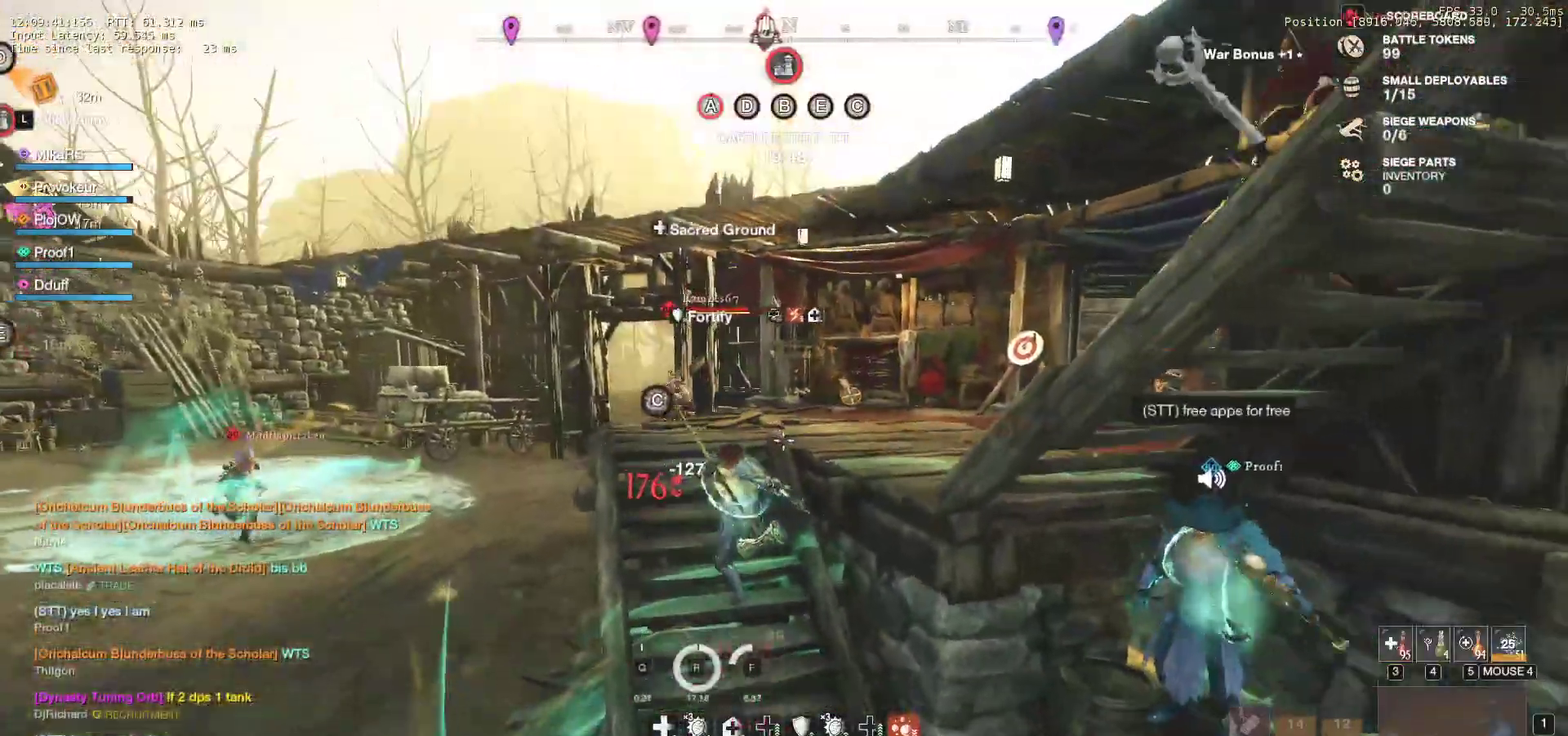
{"keys": ["d", "shift", "w"], "mouse": [], "events": [[83, "mouse_left", "up"], [333, "d", "down"], [450, "shift", "down"]]}